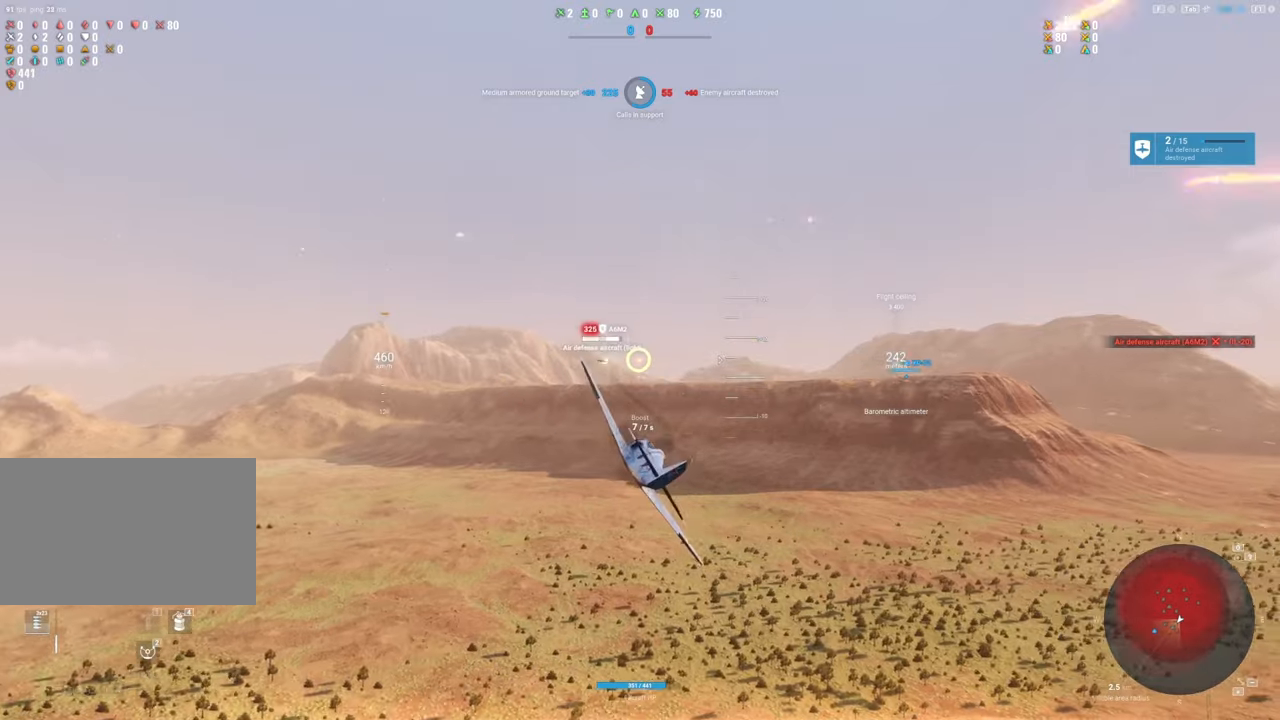
Gameplay with keyboard and mouse; each line is a JSON object with the keys and mouse buttons held at the frame after it. "events" lists presses ("down") and releases ("up") of "1", "2", "3", "4", "5", "a", "alt", "c", "caps_lock", "ctrl", "d", "e", "f", "g", "q", "r", "s", "shift", "space", "t", "tab", "v", "w", "x", "z", "mouse_left", "mouse_wheel" and "mouse_right" between this image and that frame as [ms after this image, input, new state], when the widget could be followed in between. "mouse_left", "mouse_wheel", "mouse_right" = the "left", "wheel", "right" buttons of the "mouse" list. No other keys are recorded. "wheel" means that the mouse wheel is clicked or scrolled. "mouse_move" is the direction in which the mouse moves at that frame (one of eight, or "still"), when it could be read.
{"keys": [], "mouse": ["left"], "mouse_move": "right", "events": [[267, "d", "down"], [400, "d", "up"]]}
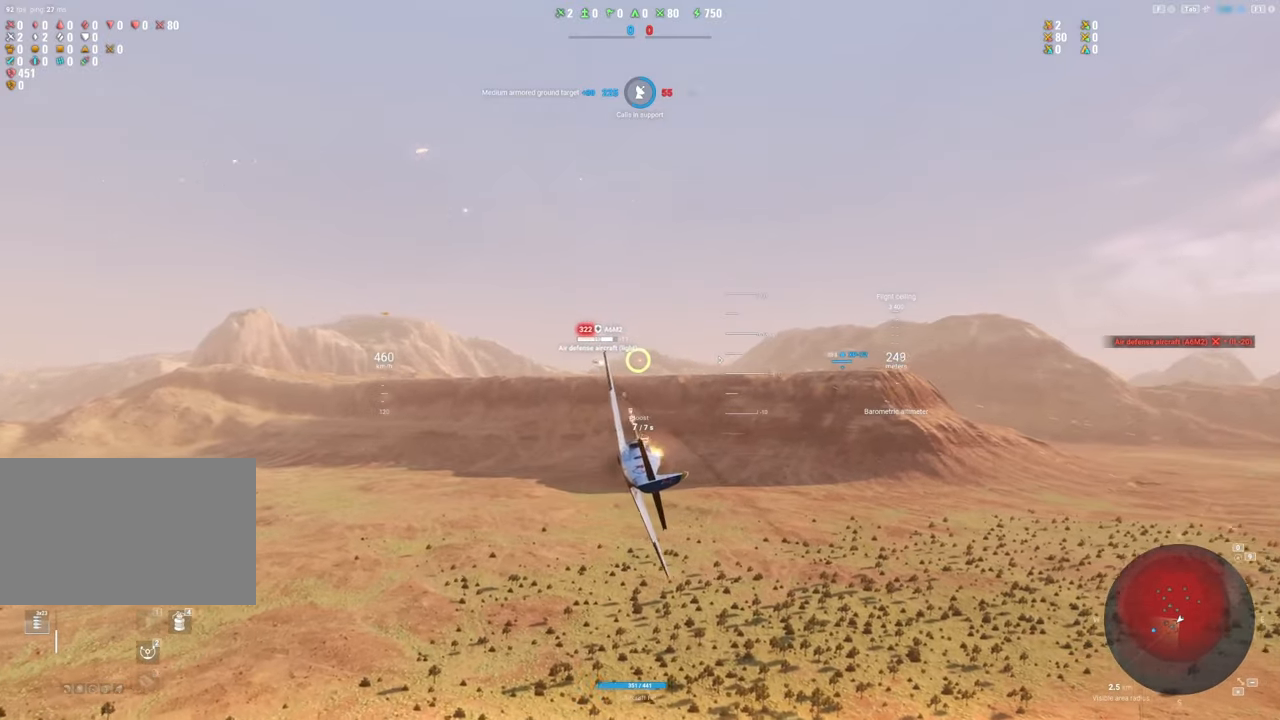
{"keys": [], "mouse": ["left"], "mouse_move": "right", "events": [[283, "d", "down"], [367, "d", "up"]]}
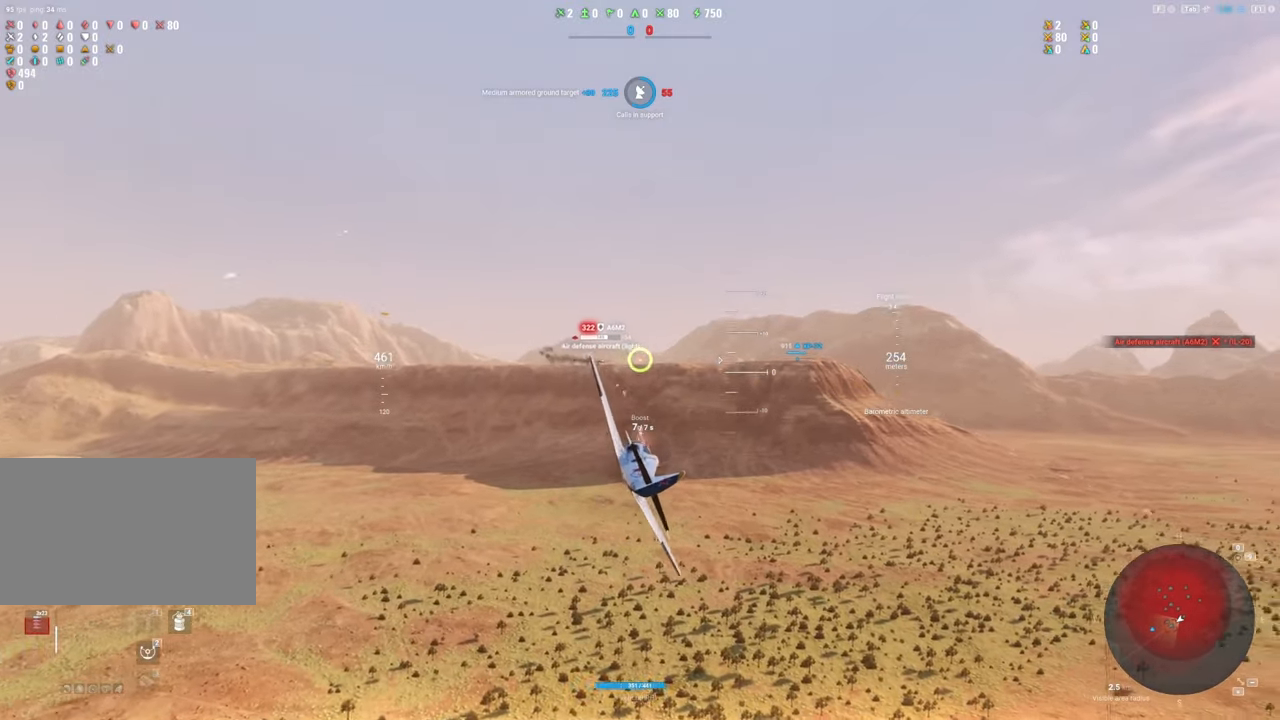
{"keys": [], "mouse": [], "mouse_move": "right", "events": [[100, "d", "down"], [200, "d", "up"], [250, "mouse_left", "up"]]}
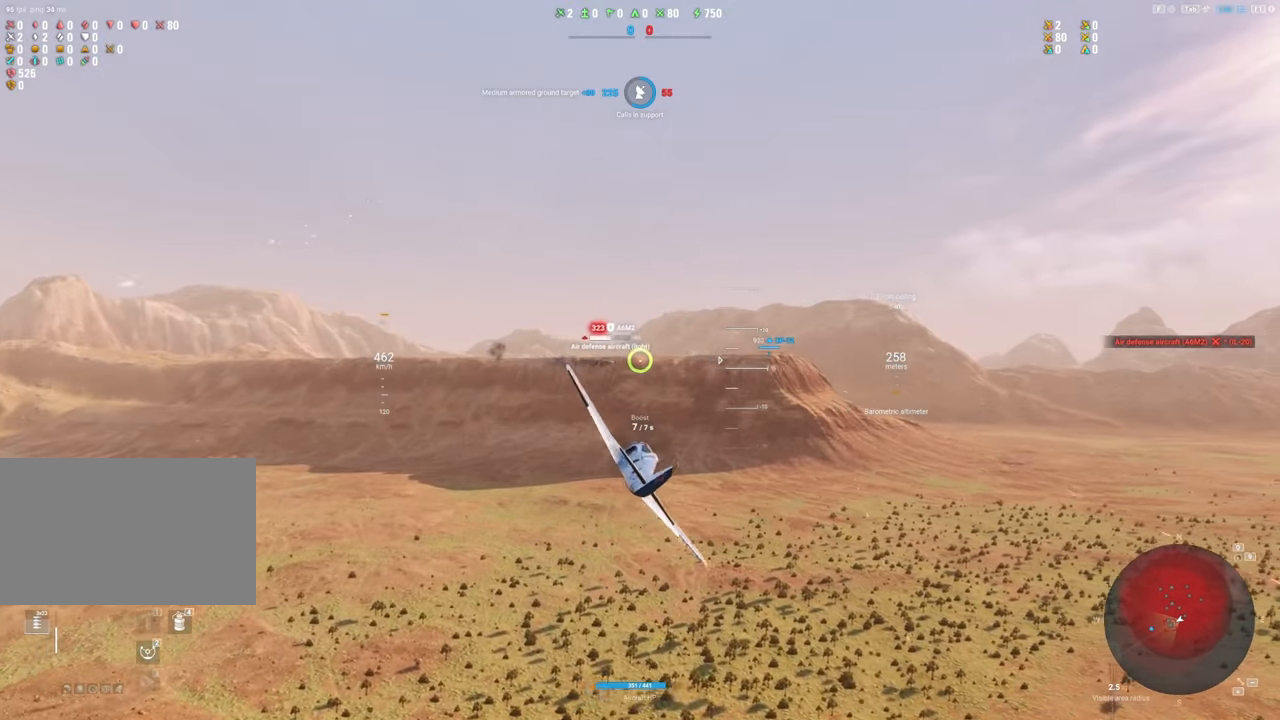
{"keys": [], "mouse": ["left"], "mouse_move": "still", "events": [[400, "mouse_left", "down"]]}
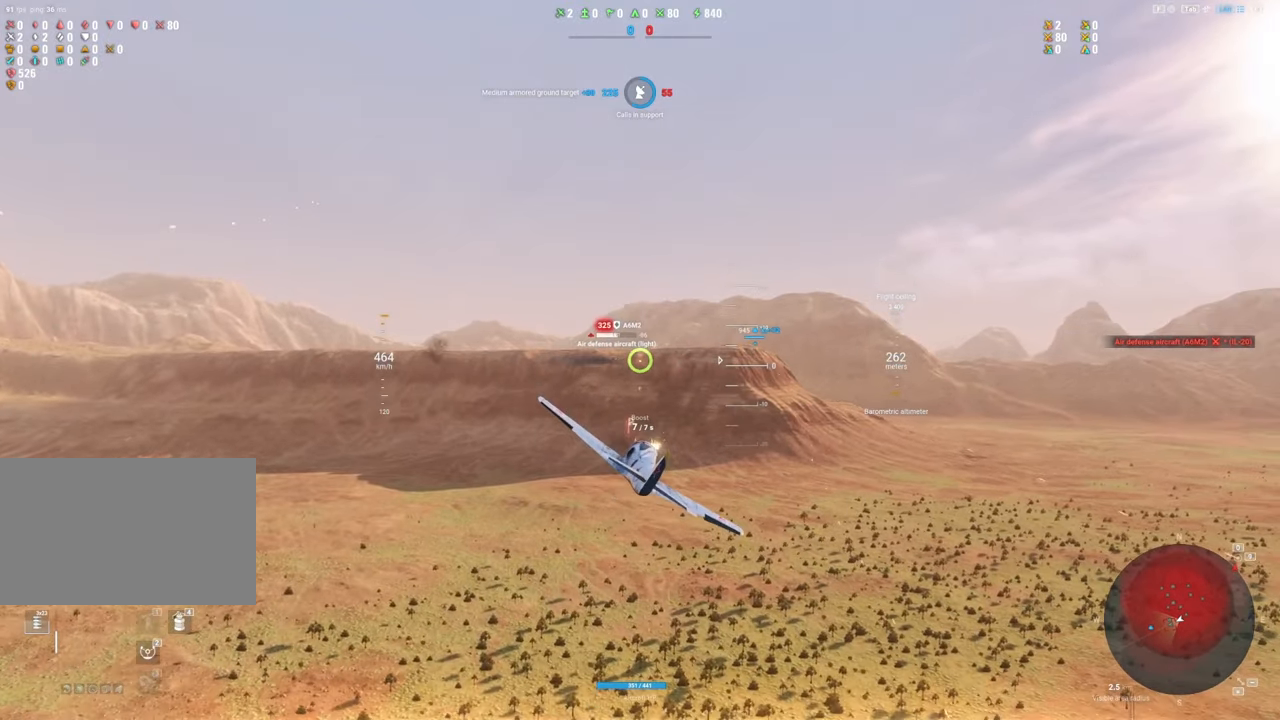
{"keys": [], "mouse": ["left"], "mouse_move": "still", "events": []}
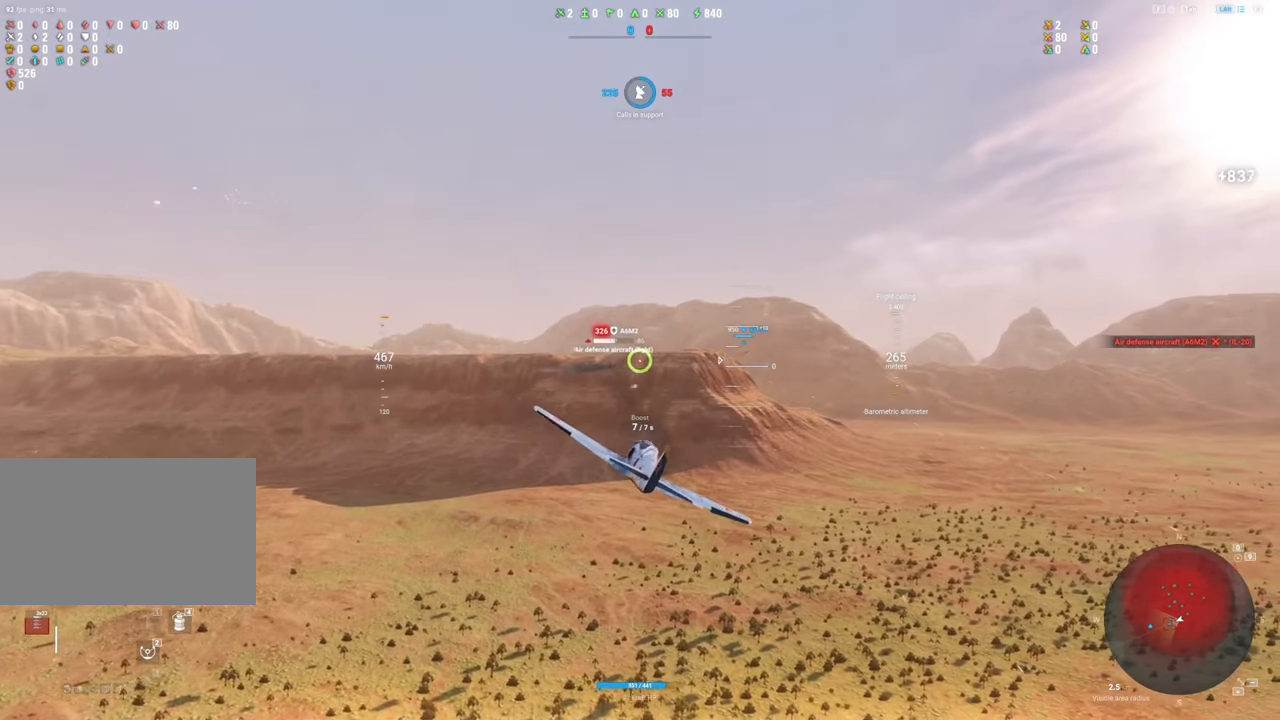
{"keys": [], "mouse": ["left"], "mouse_move": "still", "events": []}
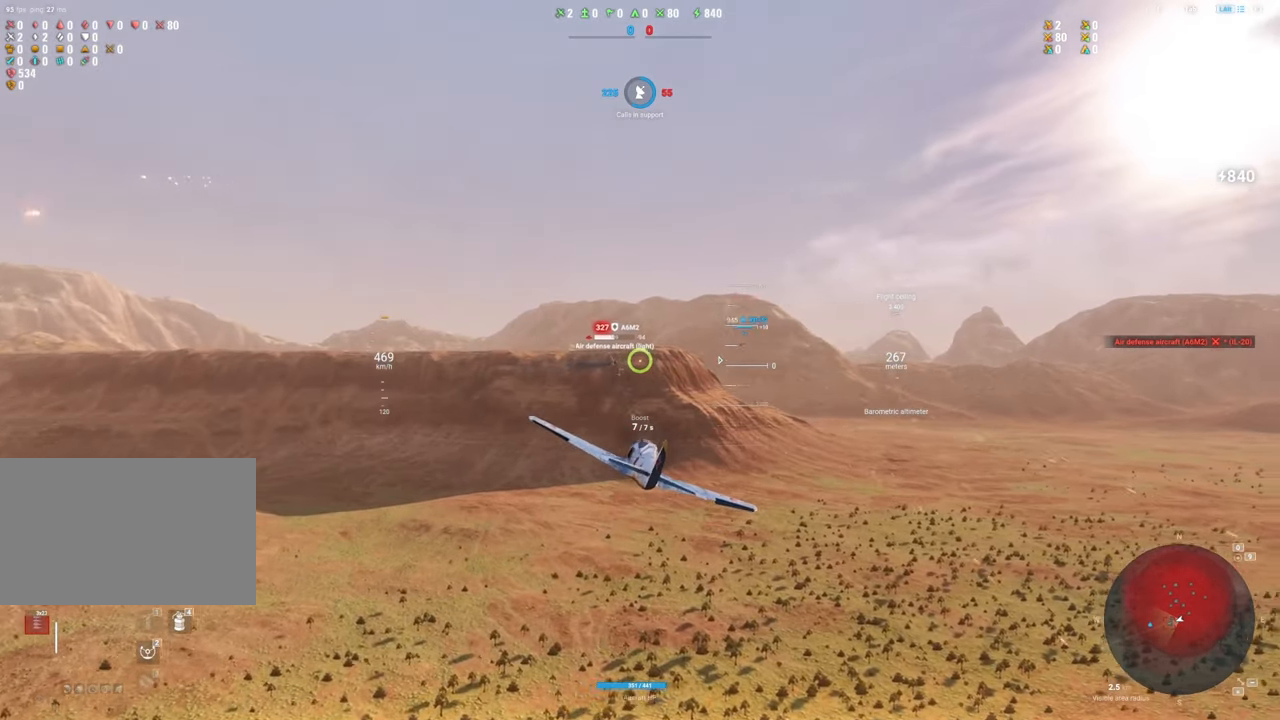
{"keys": [], "mouse": ["left"], "mouse_move": "right", "events": [[33, "d", "down"], [400, "d", "up"]]}
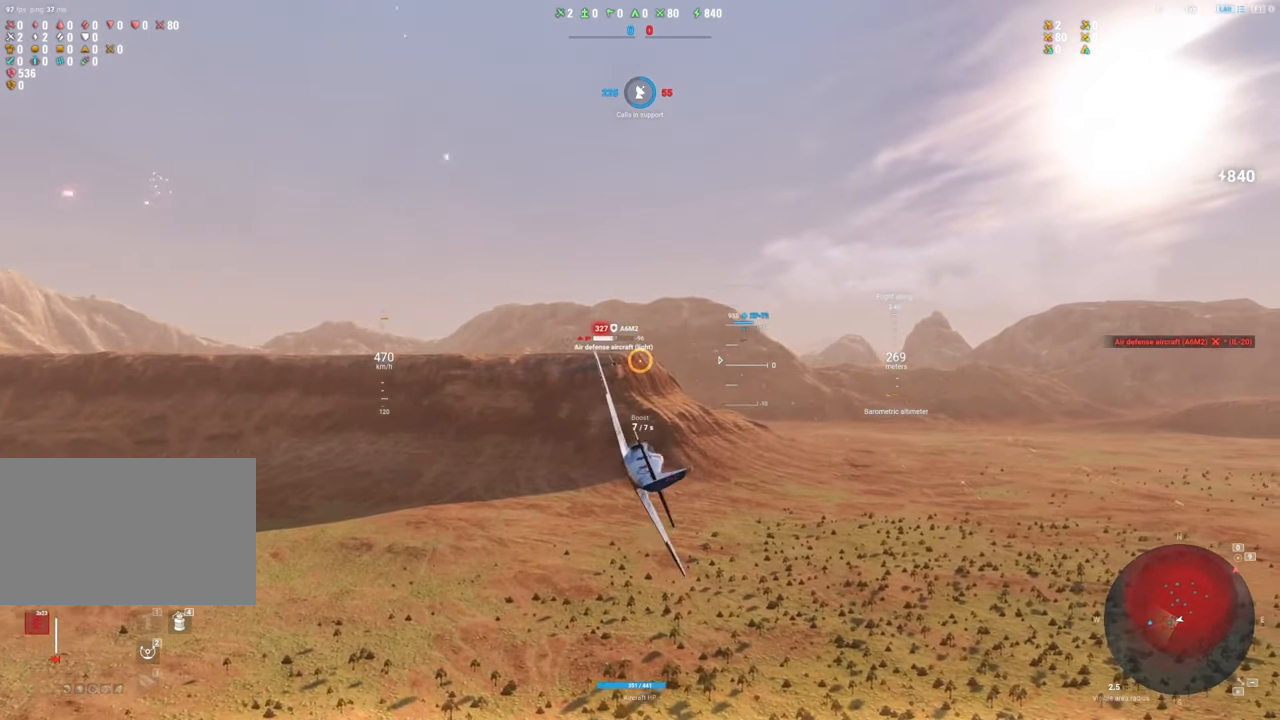
{"keys": [], "mouse": [], "mouse_move": "right", "events": [[233, "mouse_left", "up"]]}
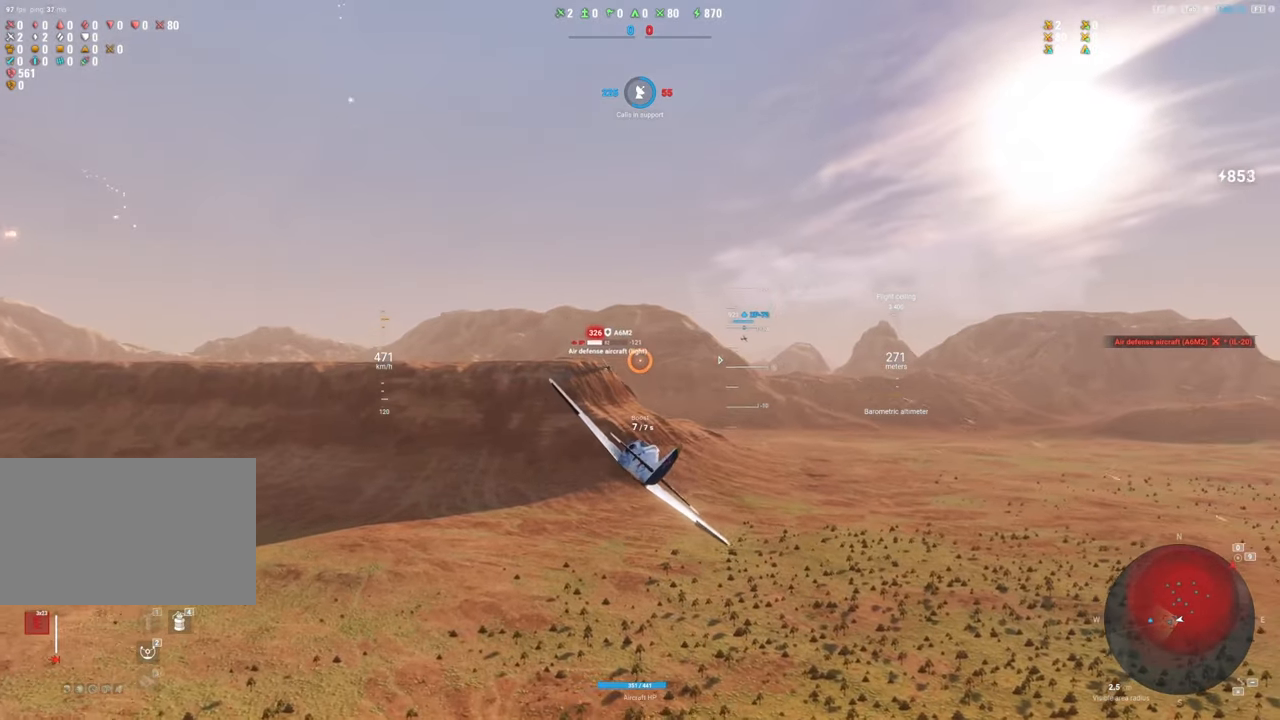
{"keys": [], "mouse": [], "mouse_move": "still", "events": []}
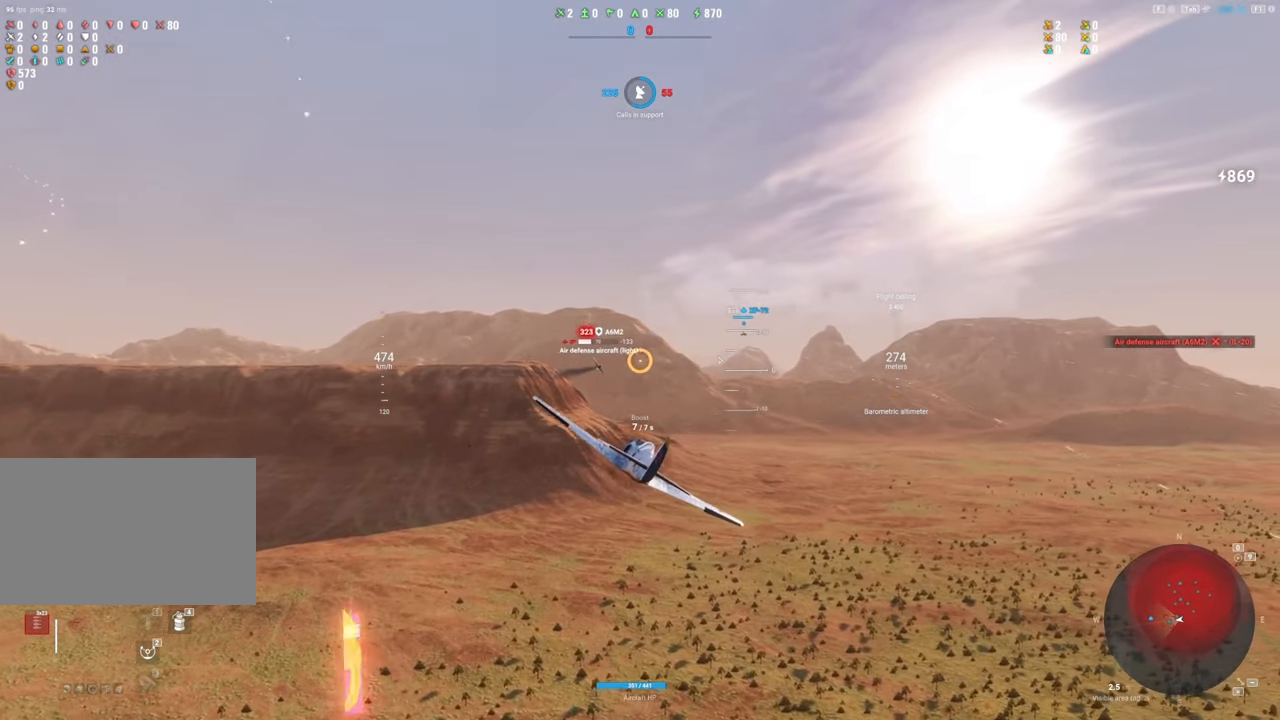
{"keys": [], "mouse": ["left"], "mouse_move": "right", "events": [[317, "d", "down"], [317, "mouse_left", "down"], [500, "d", "up"]]}
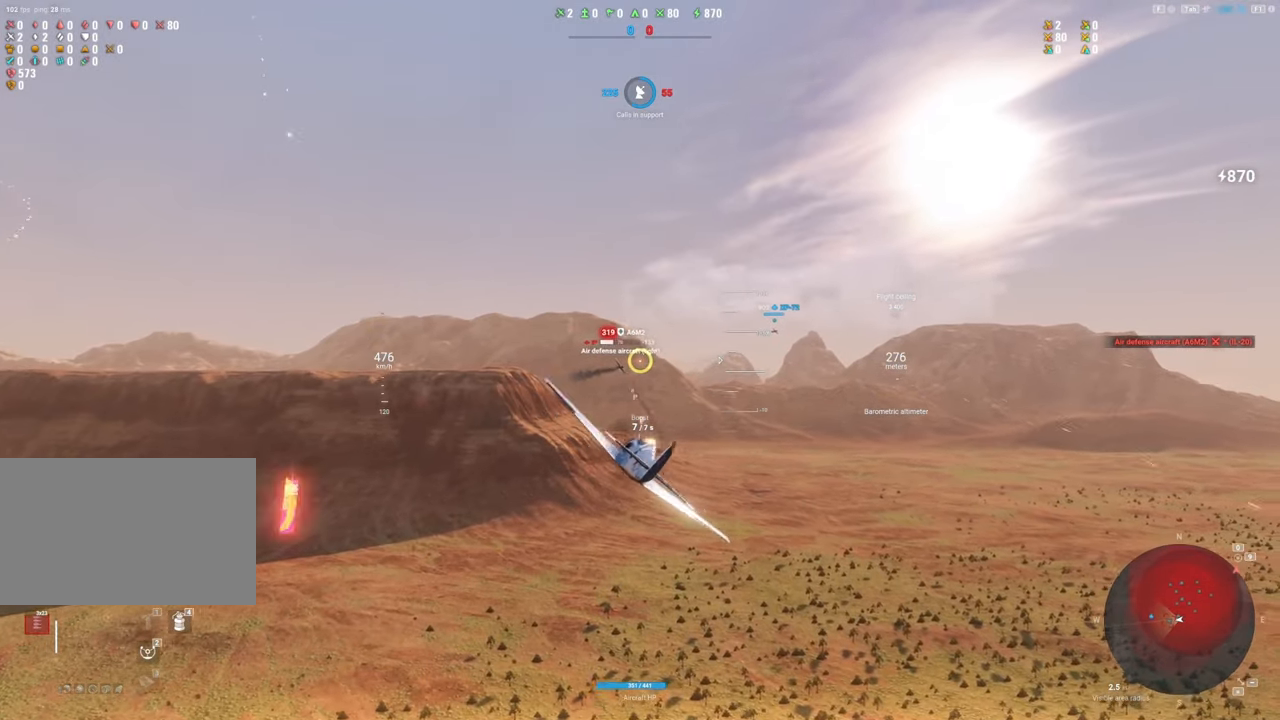
{"keys": ["d"], "mouse": ["left"], "mouse_move": "still", "events": [[133, "d", "down"], [233, "d", "up"], [417, "d", "down"]]}
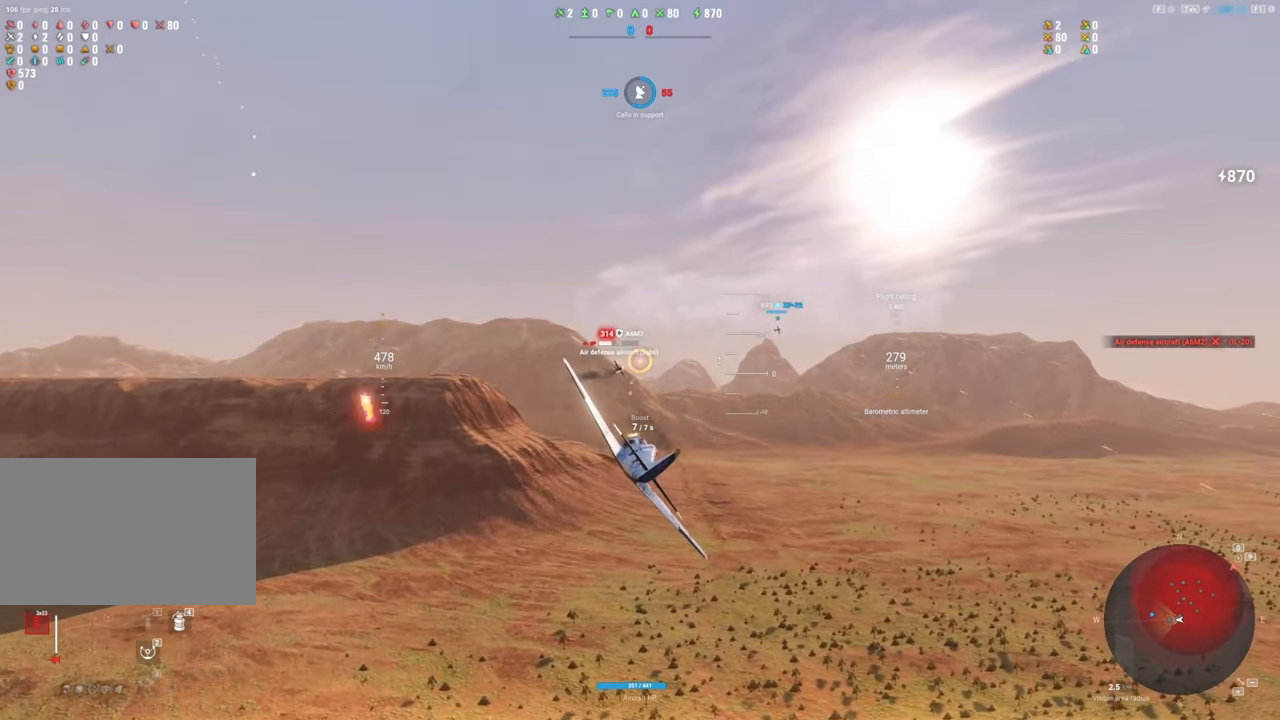
{"keys": ["d"], "mouse": ["left"], "mouse_move": "right", "events": [[17, "d", "up"], [100, "d", "down"], [200, "d", "up"], [383, "d", "down"]]}
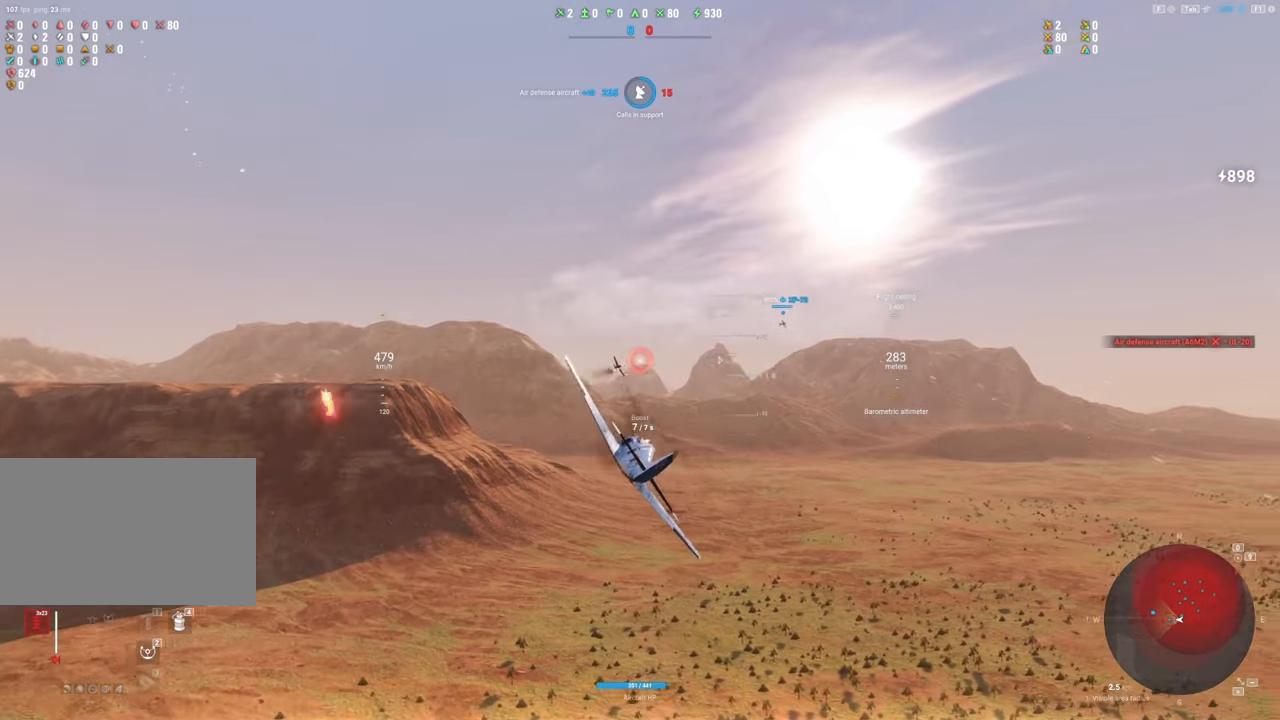
{"keys": [], "mouse": [], "mouse_move": "right", "events": [[33, "d", "up"], [267, "d", "down"], [267, "mouse_left", "up"], [350, "d", "up"]]}
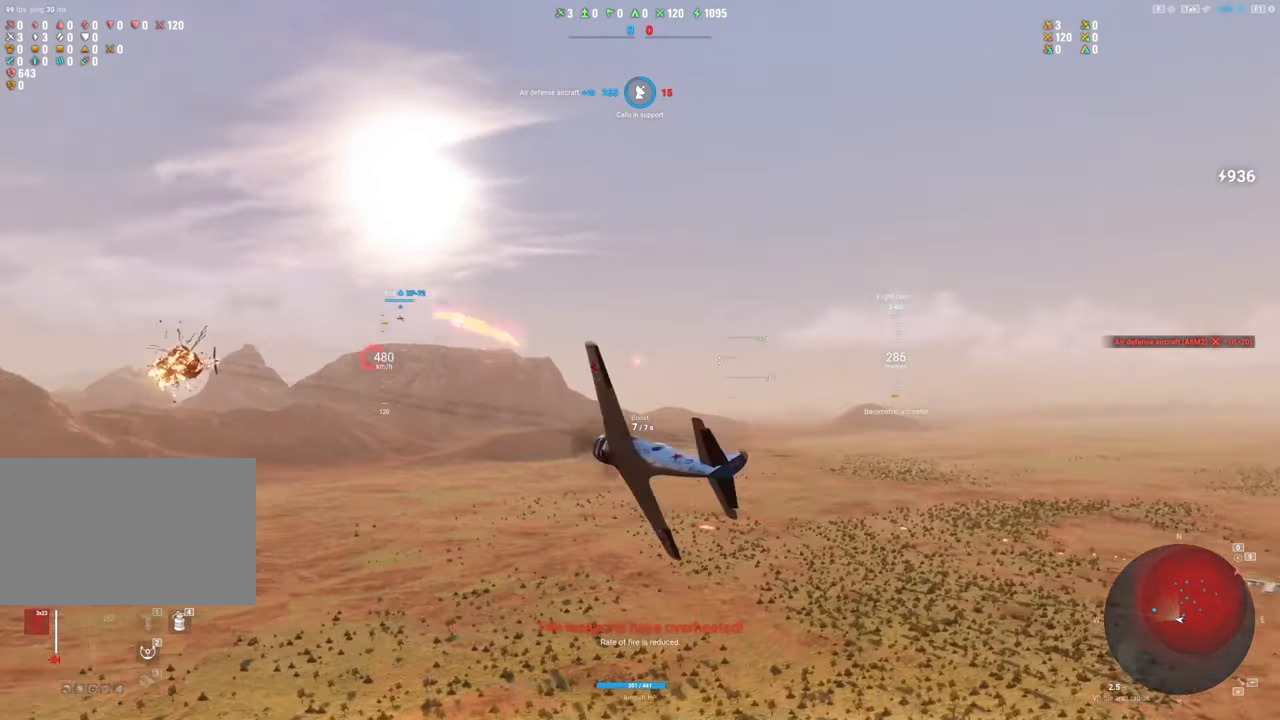
{"keys": ["s"], "mouse": [], "mouse_move": "up", "events": [[367, "s", "down"]]}
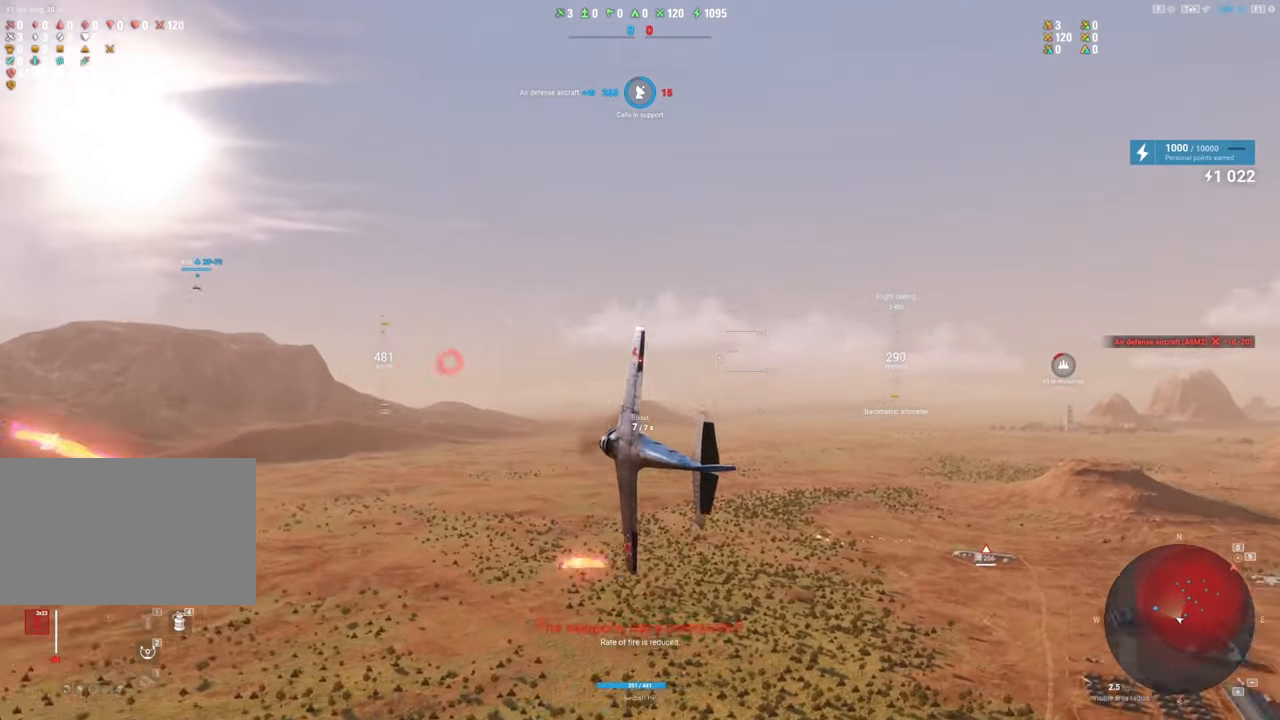
{"keys": ["s"], "mouse": [], "mouse_move": "still", "events": []}
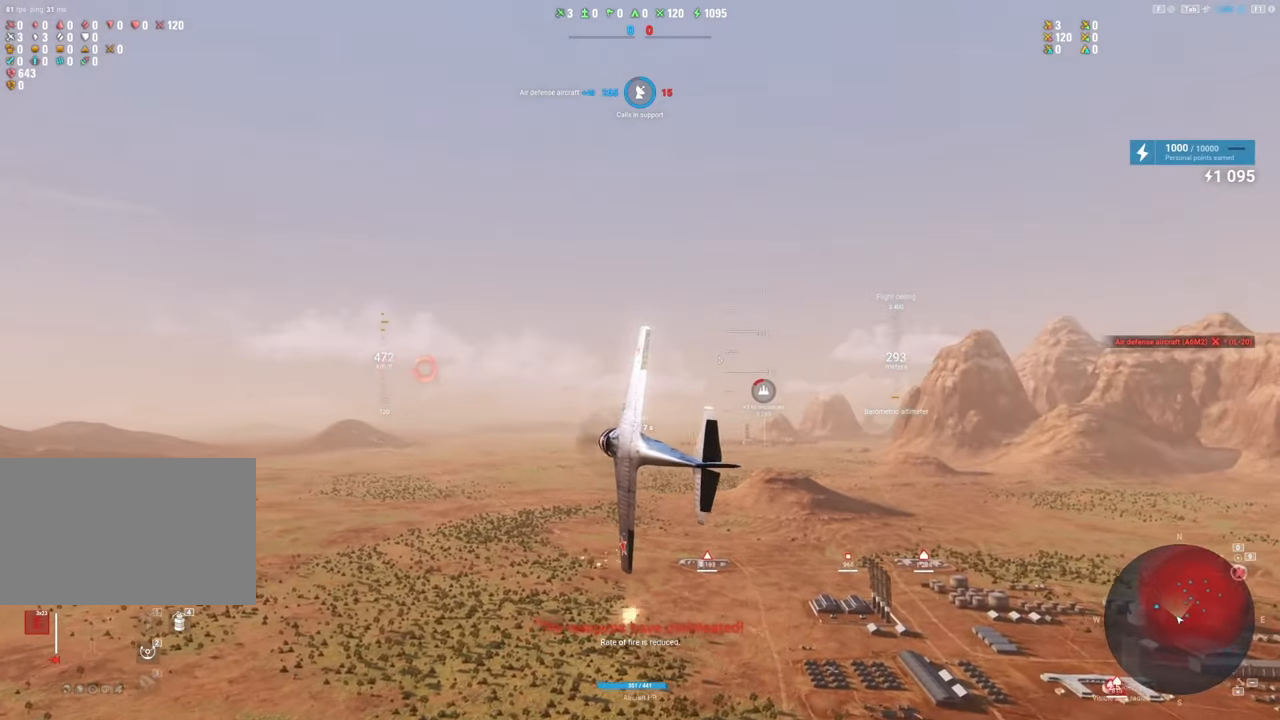
{"keys": ["shift"], "mouse": [], "mouse_move": "still", "events": [[317, "shift", "down"], [350, "s", "up"]]}
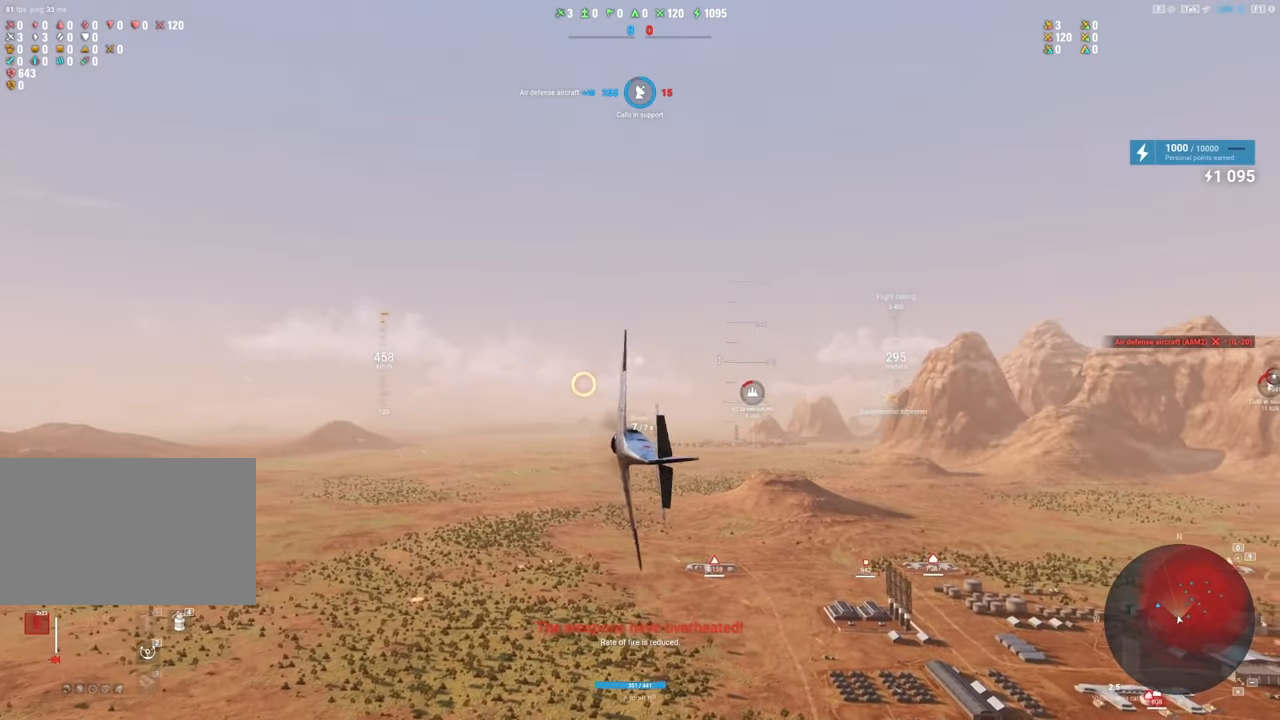
{"keys": ["shift"], "mouse": [], "mouse_move": "still", "events": [[133, "a", "down"], [417, "a", "up"]]}
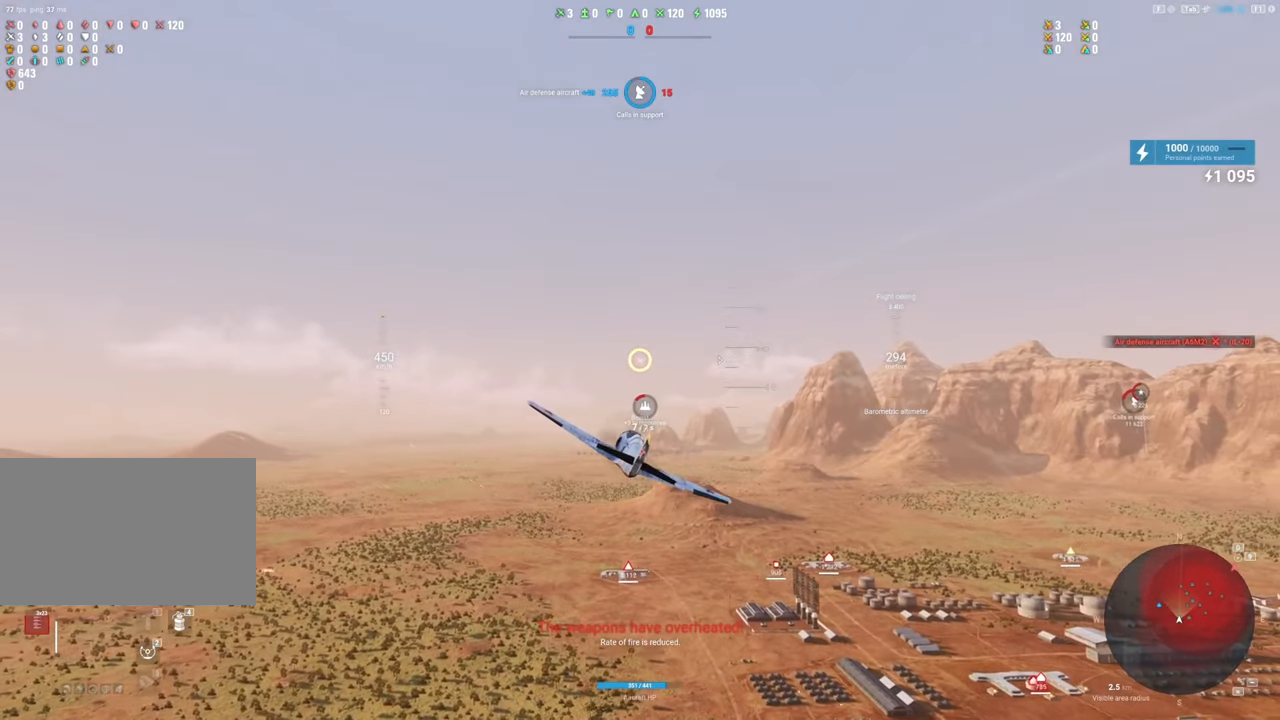
{"keys": ["shift"], "mouse": [], "mouse_move": "down", "events": []}
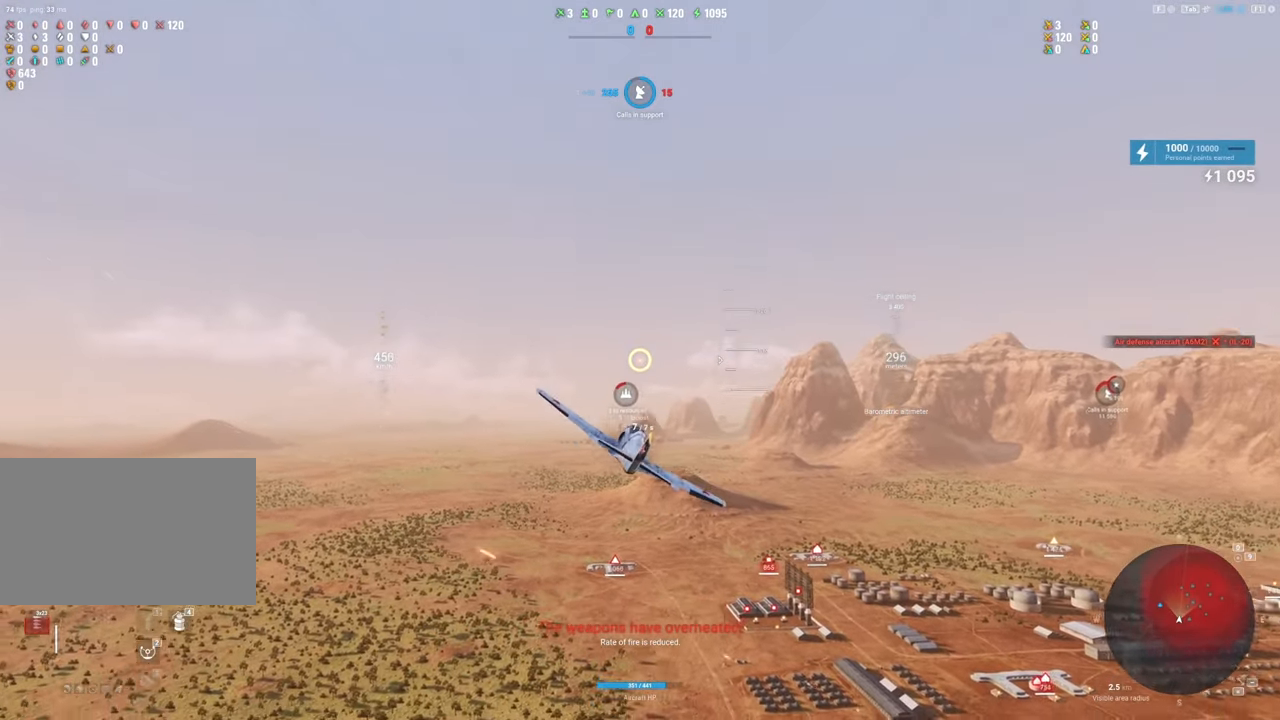
{"keys": ["shift"], "mouse": [], "mouse_move": "still", "events": []}
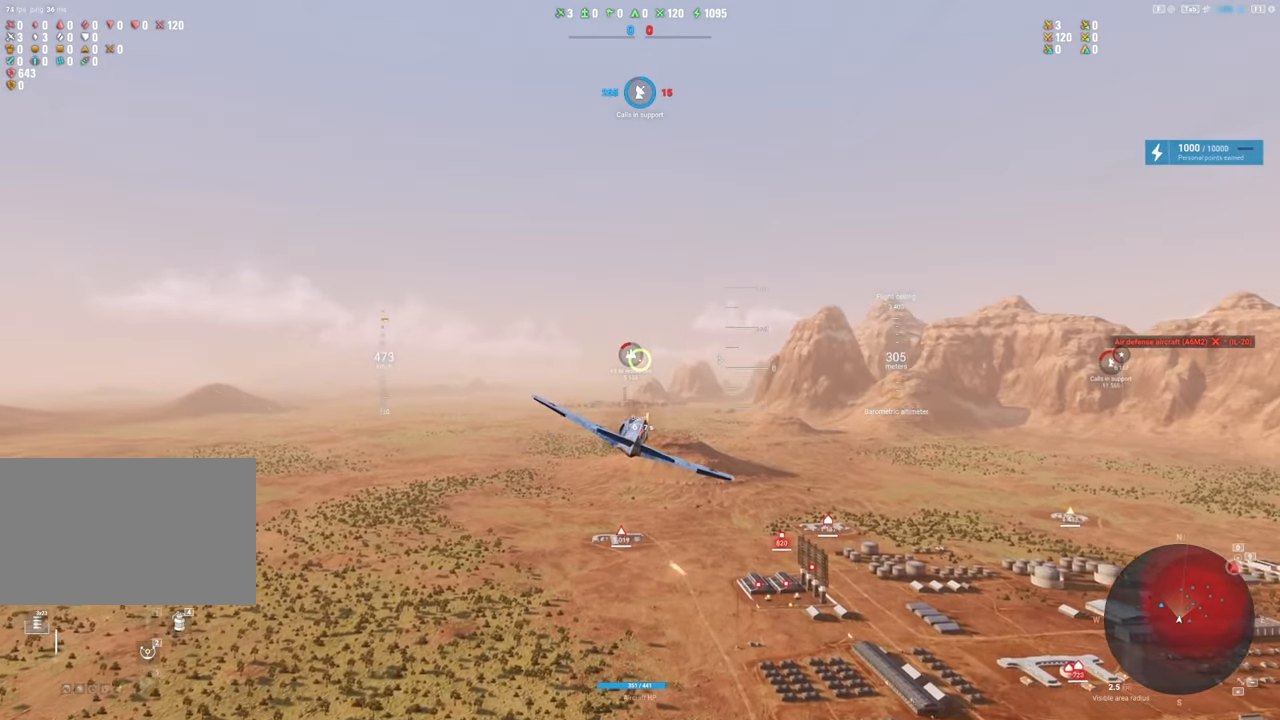
{"keys": ["shift"], "mouse": [], "mouse_move": "up", "events": []}
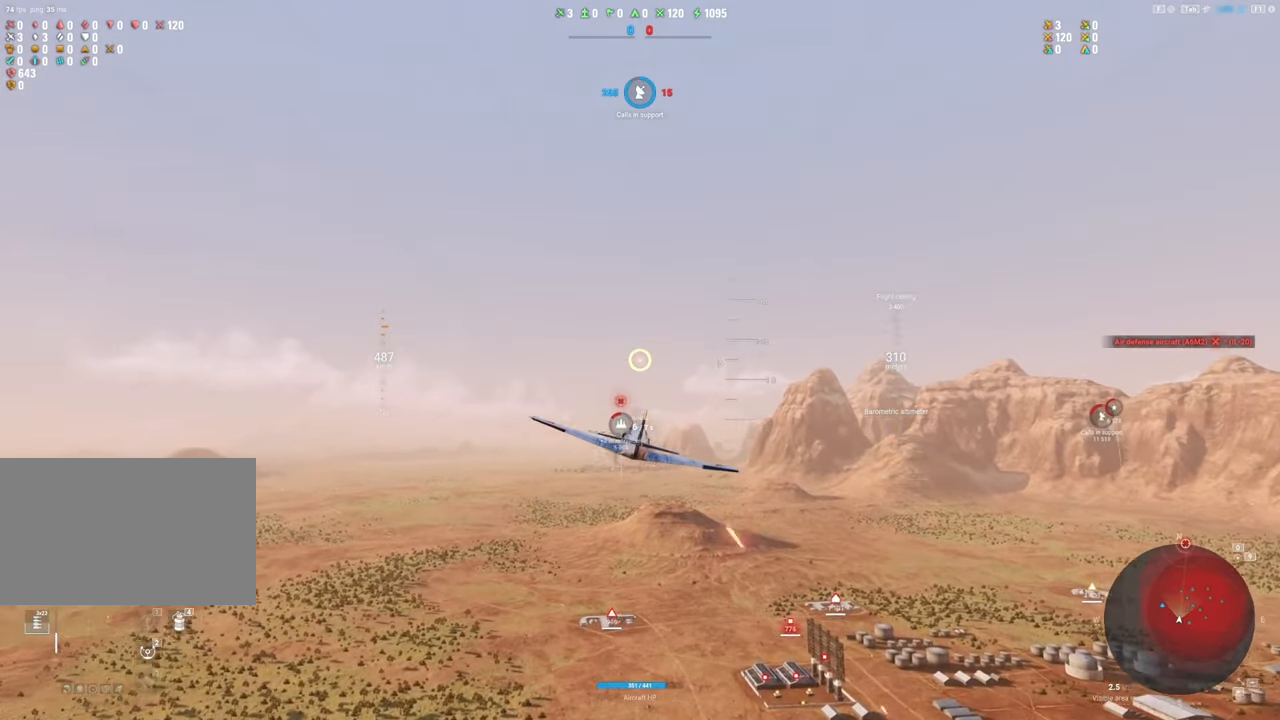
{"keys": ["shift"], "mouse": [], "mouse_move": "still", "events": []}
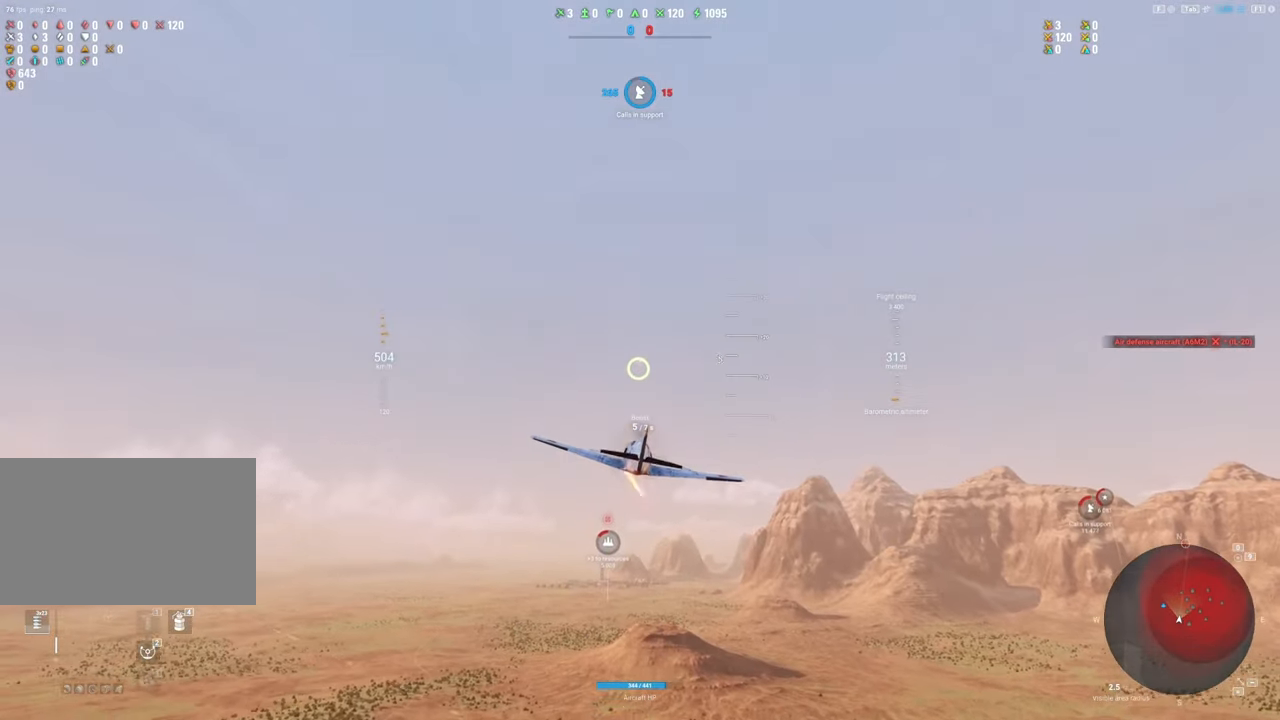
{"keys": ["shift"], "mouse": [], "mouse_move": "still", "events": []}
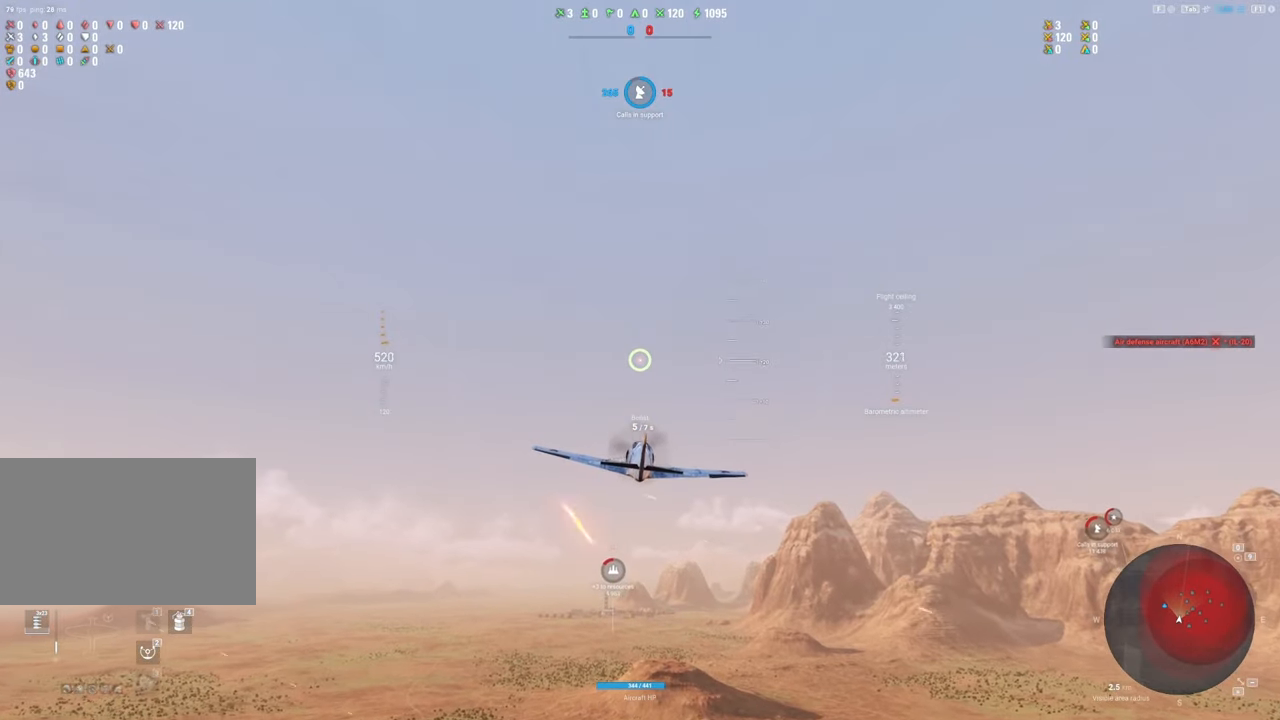
{"keys": ["shift"], "mouse": [], "mouse_move": "still", "events": []}
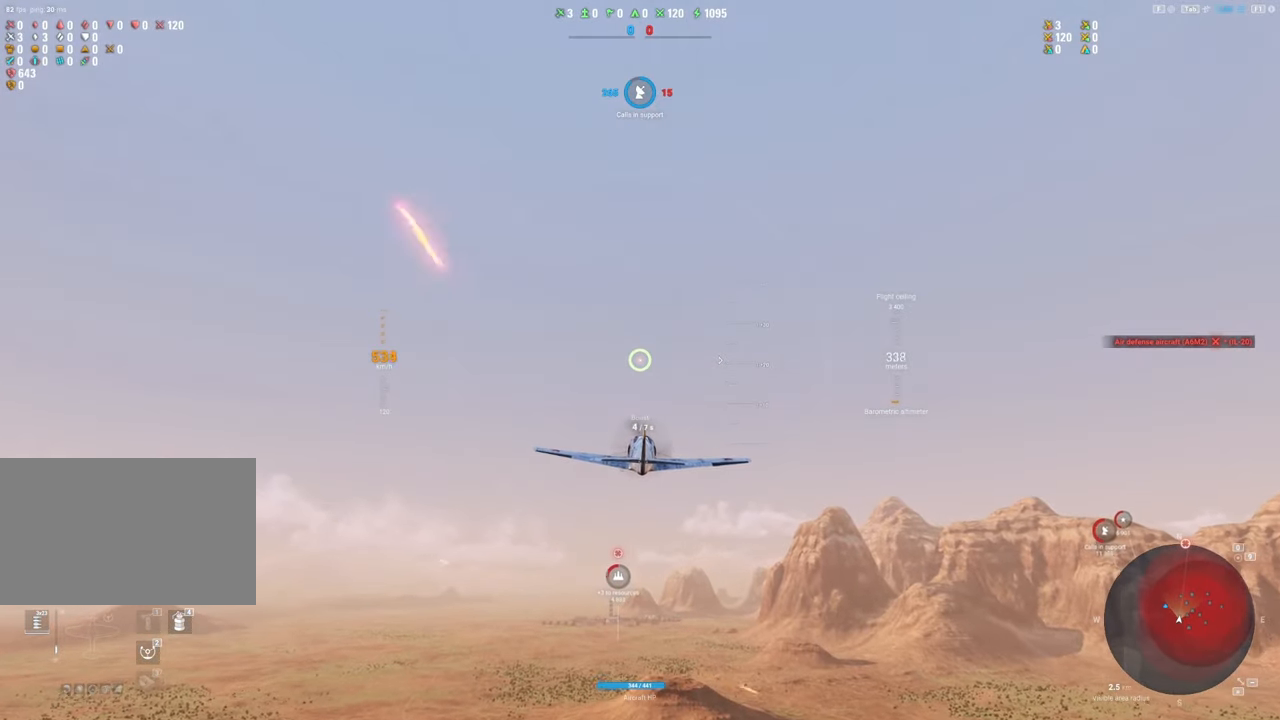
{"keys": [], "mouse": [], "mouse_move": "still", "events": [[383, "4", "down"], [433, "shift", "up"], [483, "4", "up"]]}
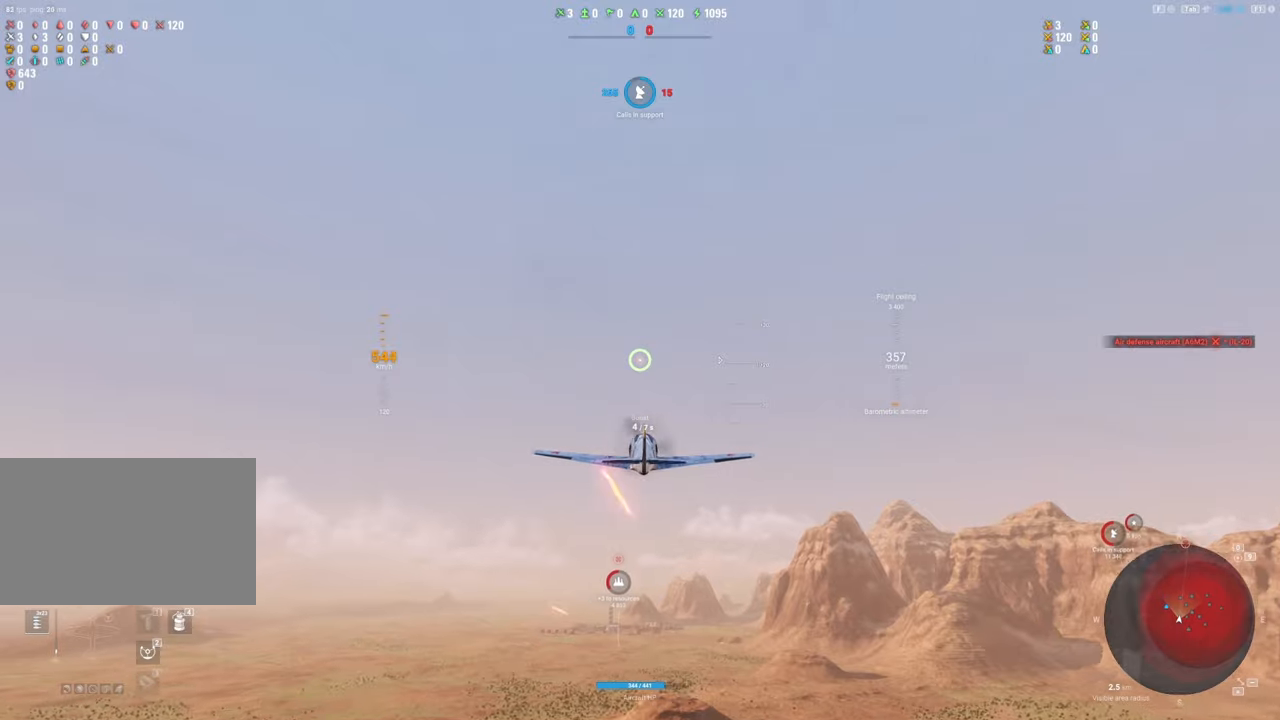
{"keys": ["shift"], "mouse": [], "mouse_move": "still", "events": [[33, "shift", "down"]]}
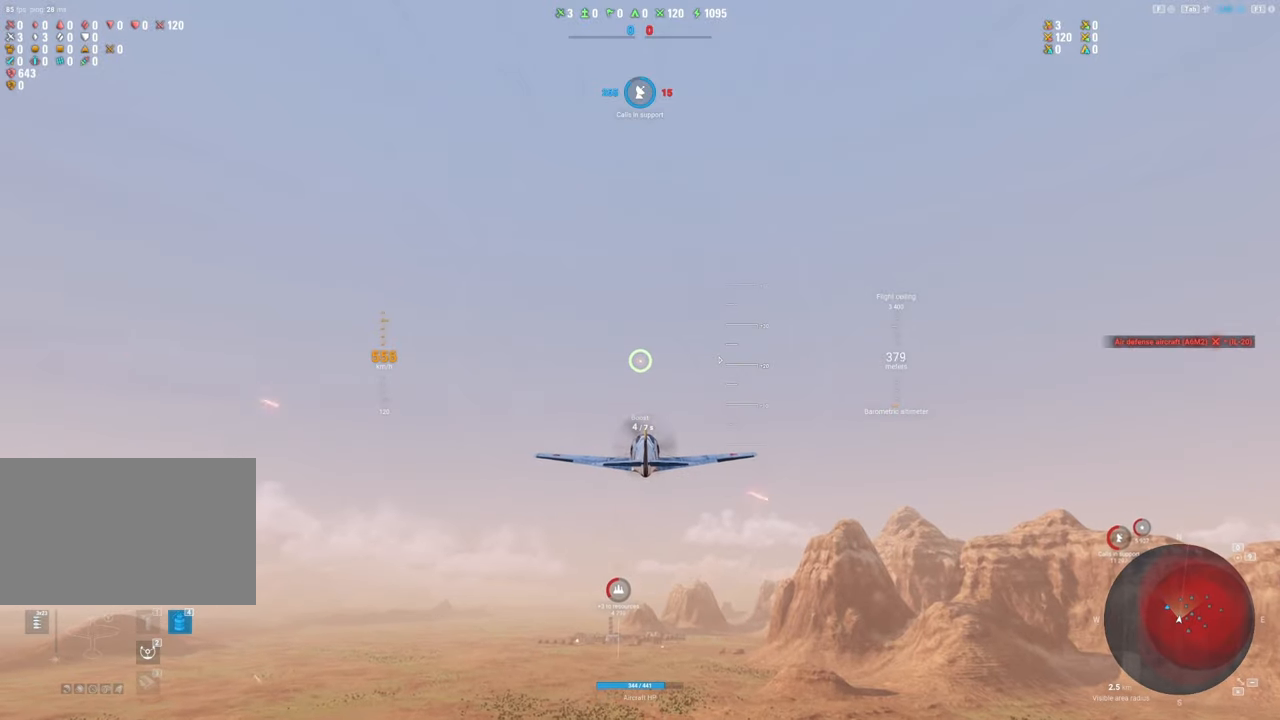
{"keys": ["shift"], "mouse": [], "mouse_move": "still", "events": []}